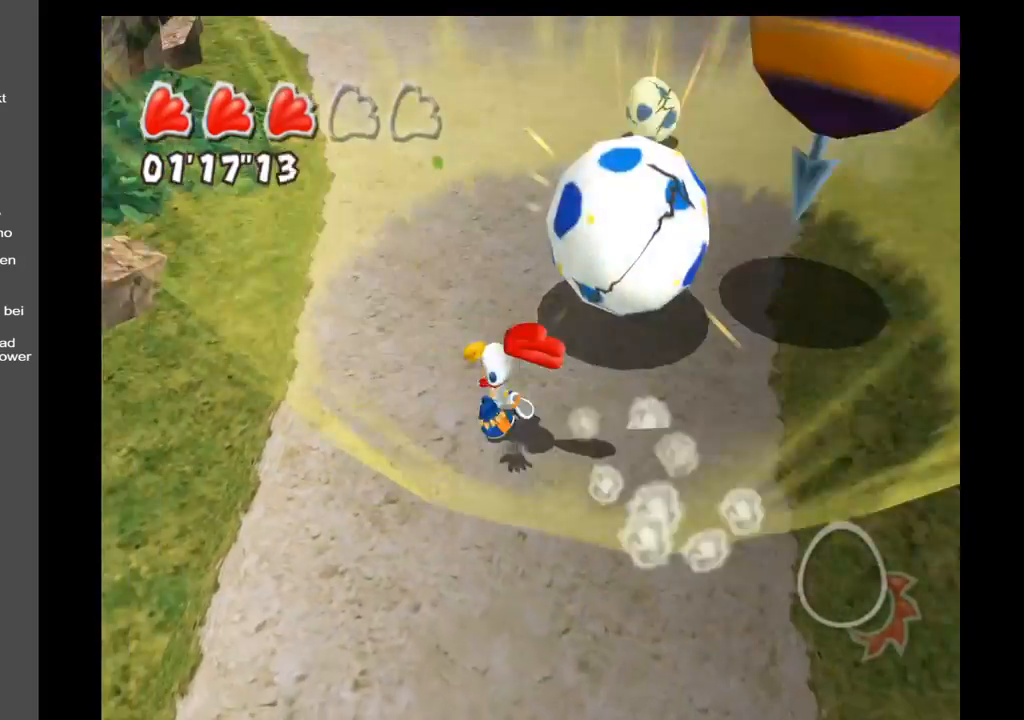
Gameplay with a controller (Xbox layout); each line is a JSON object with the inputs held at the frame after it. "events" lists button and stick changes between this image and that frame as [ms after this image, input, new state], when the widget could be followed in between. Not read: L3 R3.
{"buttons": [], "left_stick": "right", "right_stick": "center", "events": [[167, "right_stick", "right"], [200, "left_stick", "up-right"], [317, "left_stick", "right"], [433, "right_stick", "center"]]}
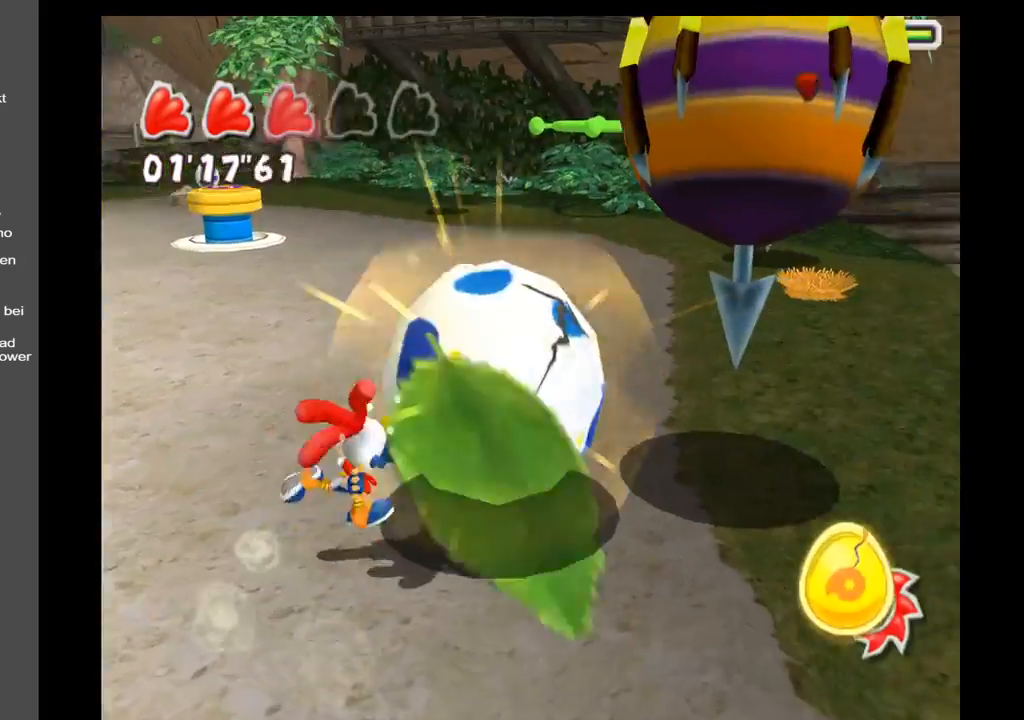
{"buttons": [], "left_stick": "right", "right_stick": "center", "events": [[33, "left_stick", "up"], [383, "left_stick", "up-right"], [500, "left_stick", "right"]]}
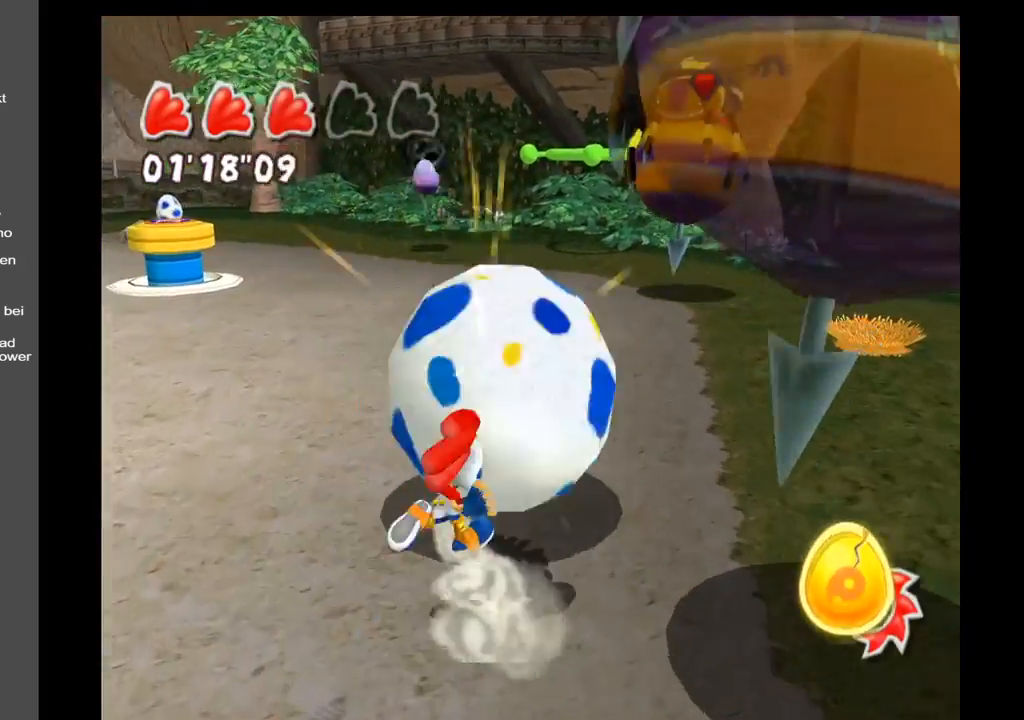
{"buttons": [], "left_stick": "down", "right_stick": "center", "events": [[200, "left_stick", "down"]]}
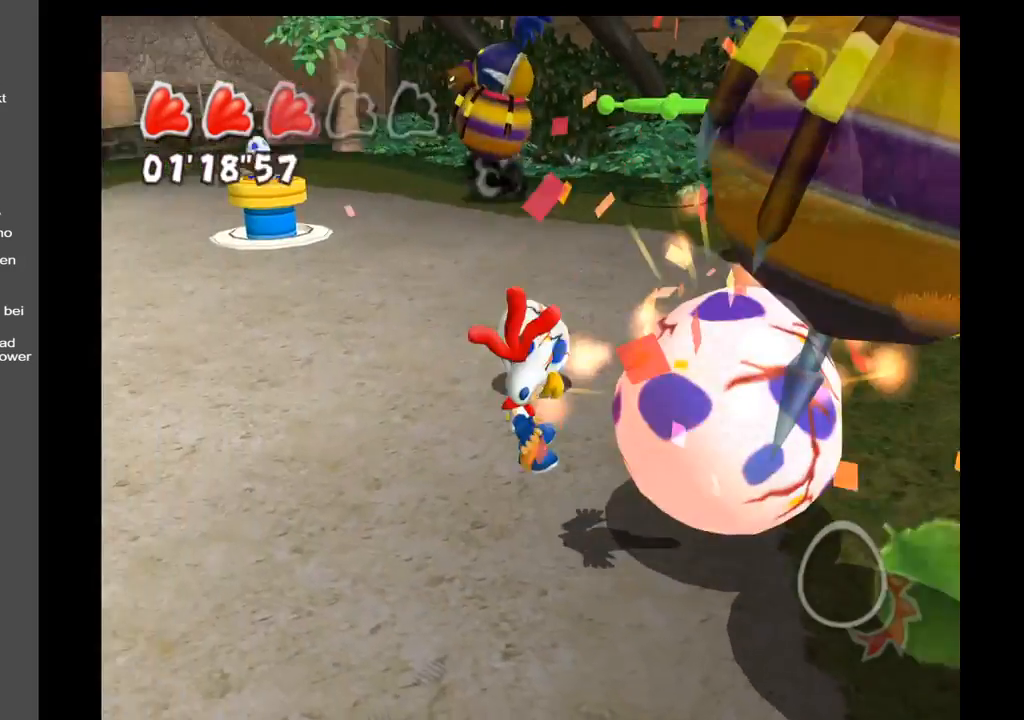
{"buttons": [], "left_stick": "up-right", "right_stick": "center", "events": [[183, "left_stick", "down-right"], [333, "left_stick", "up-right"]]}
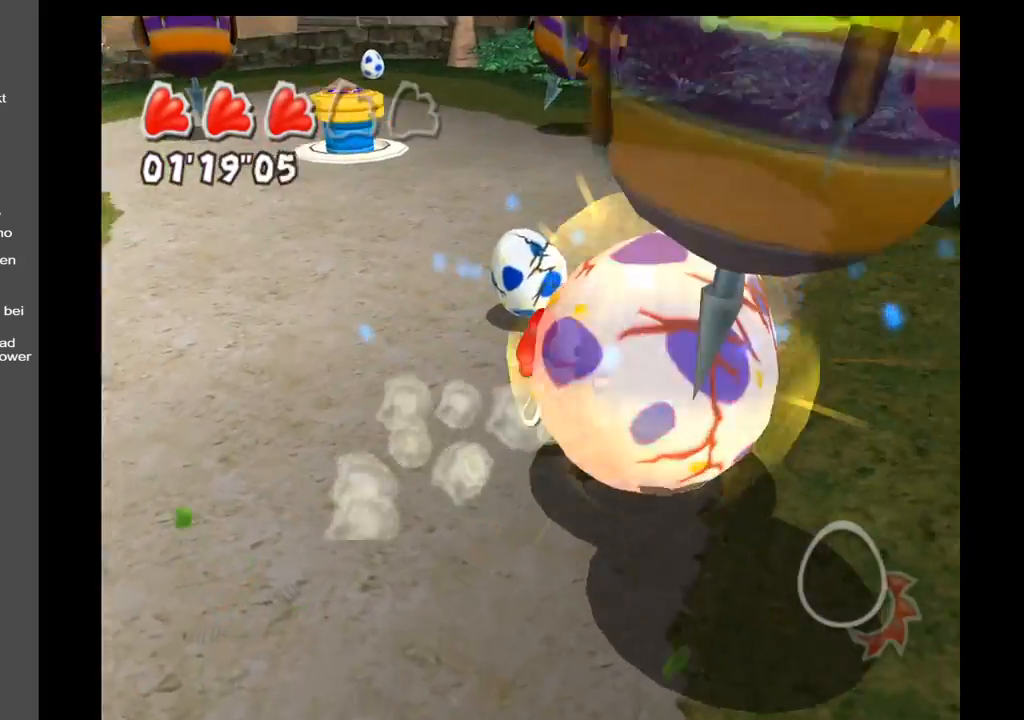
{"buttons": ["A"], "left_stick": "down", "right_stick": "center", "events": [[100, "left_stick", "down-right"], [233, "left_stick", "down"], [383, "A", "down"]]}
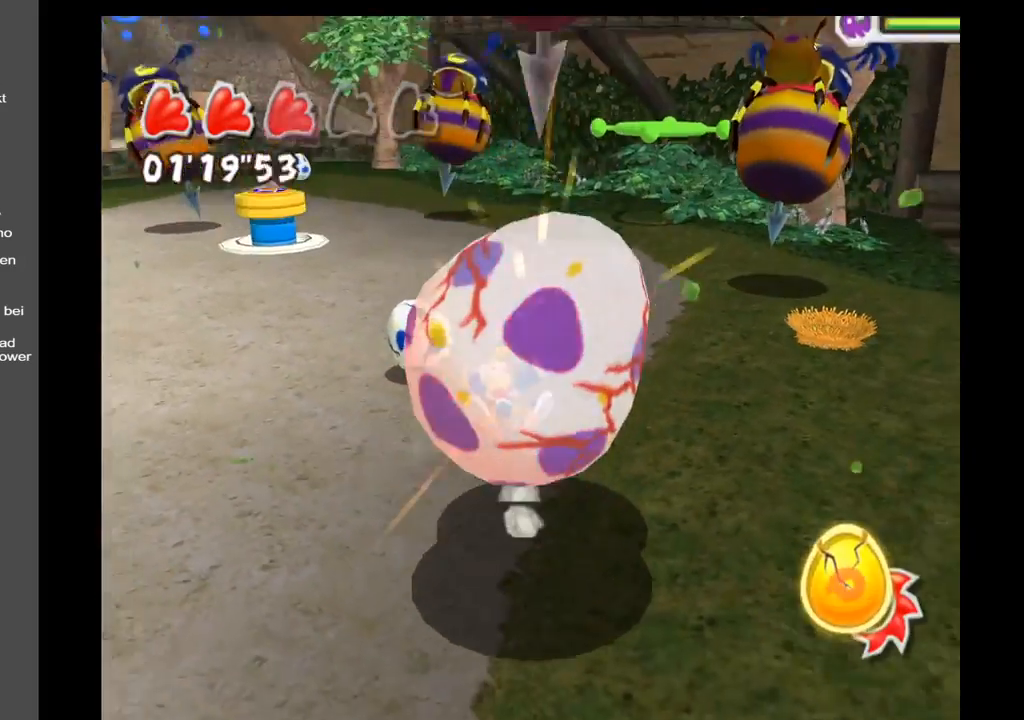
{"buttons": [], "left_stick": "down", "right_stick": "center", "events": [[33, "X", "down"], [183, "X", "up"], [200, "A", "up"]]}
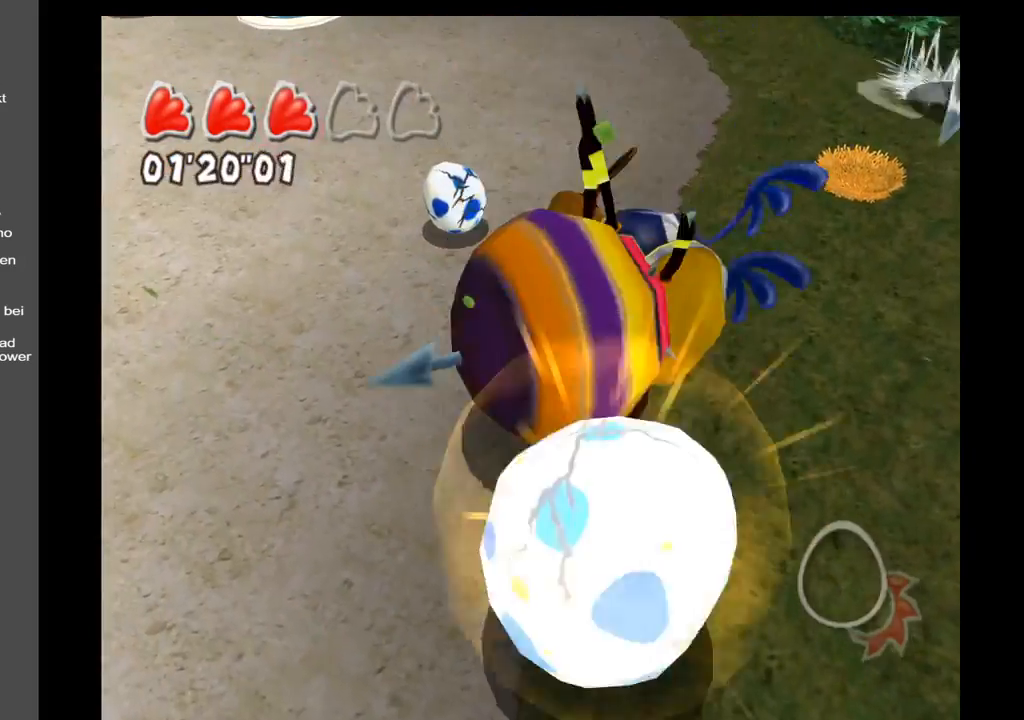
{"buttons": [], "left_stick": "down", "right_stick": "center", "events": []}
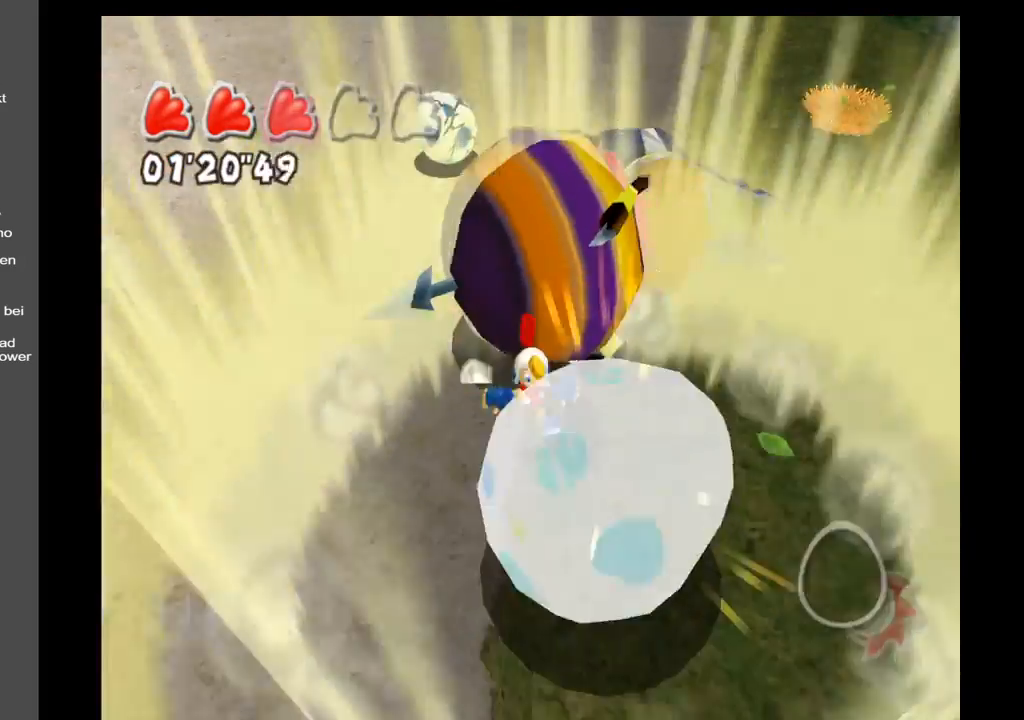
{"buttons": [], "left_stick": "up-right", "right_stick": "center", "events": [[367, "left_stick", "up-right"]]}
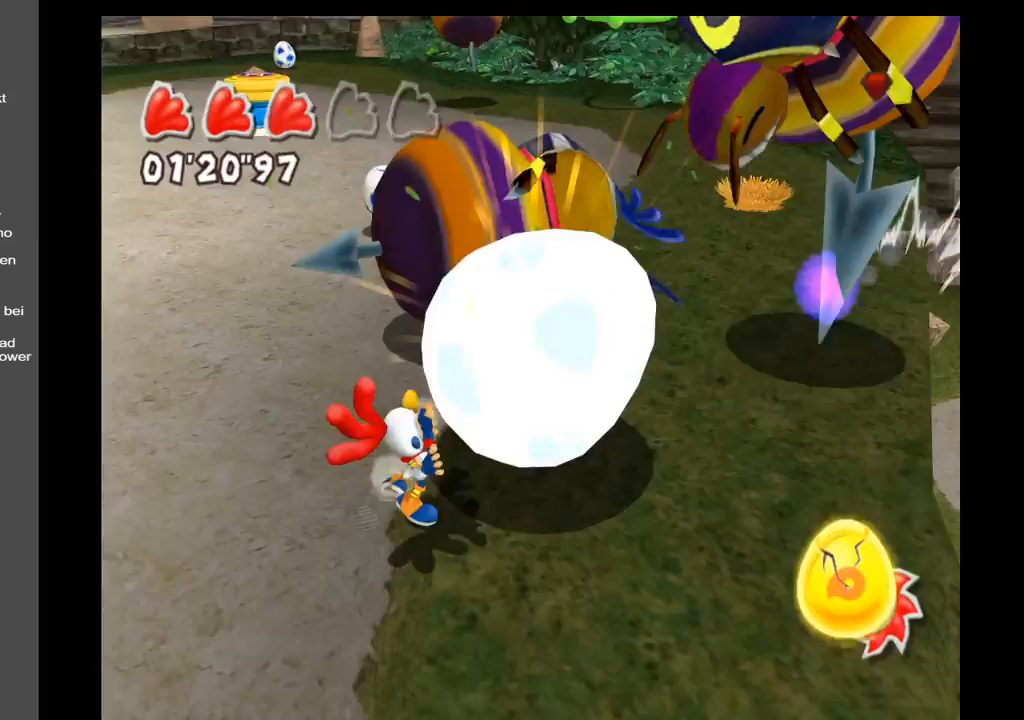
{"buttons": [], "left_stick": "up", "right_stick": "center", "events": [[50, "left_stick", "up"]]}
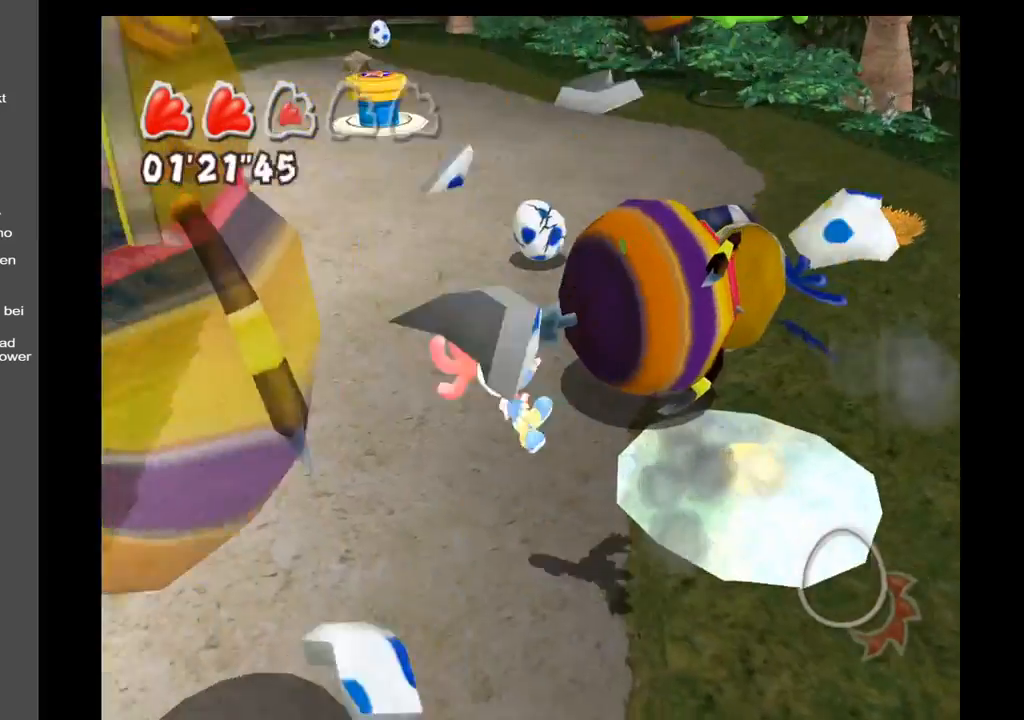
{"buttons": [], "left_stick": "up-right", "right_stick": "center", "events": [[17, "left_stick", "up-right"], [150, "left_stick", "right"], [317, "left_stick", "up-right"]]}
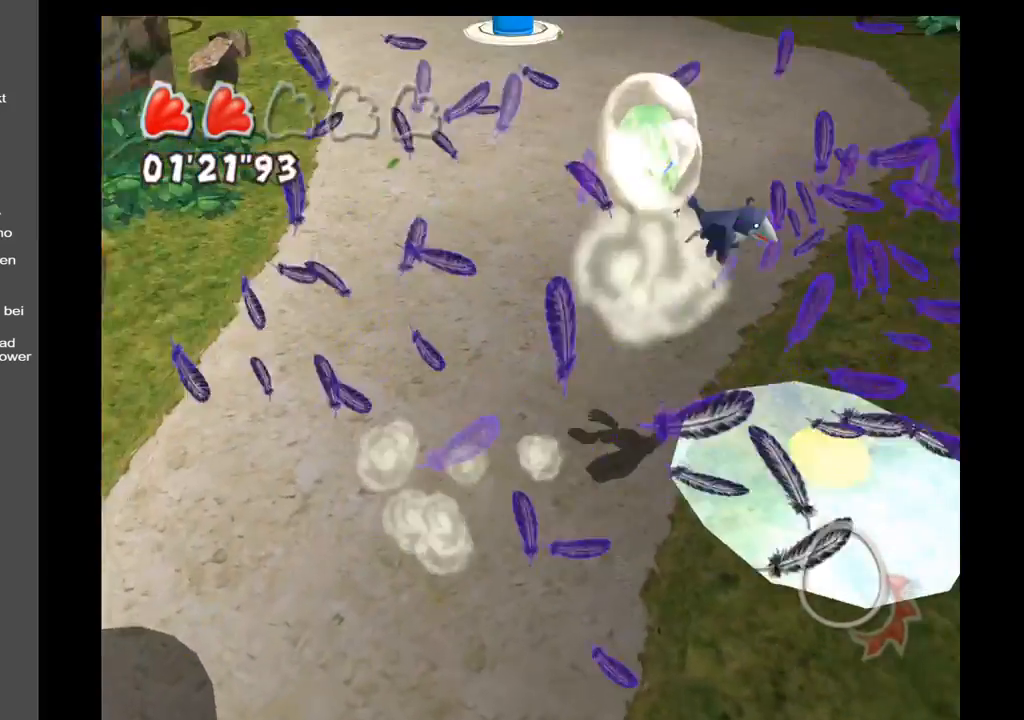
{"buttons": [], "left_stick": "up-left", "right_stick": "center", "events": [[467, "left_stick", "up-left"]]}
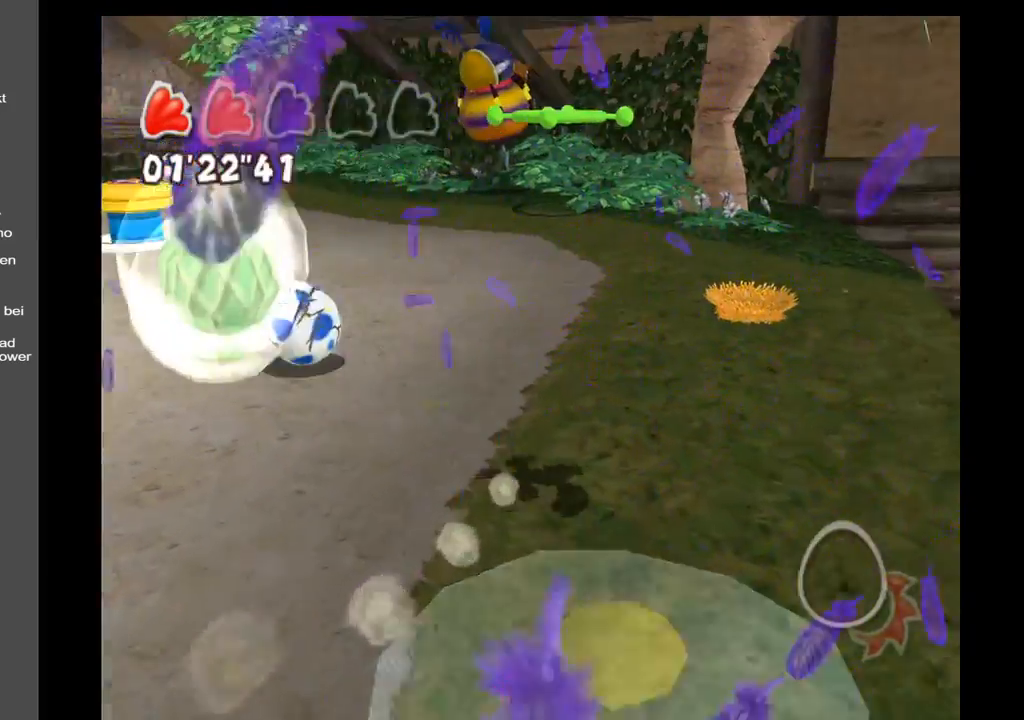
{"buttons": [], "left_stick": "up", "right_stick": "center", "events": [[367, "left_stick", "up"]]}
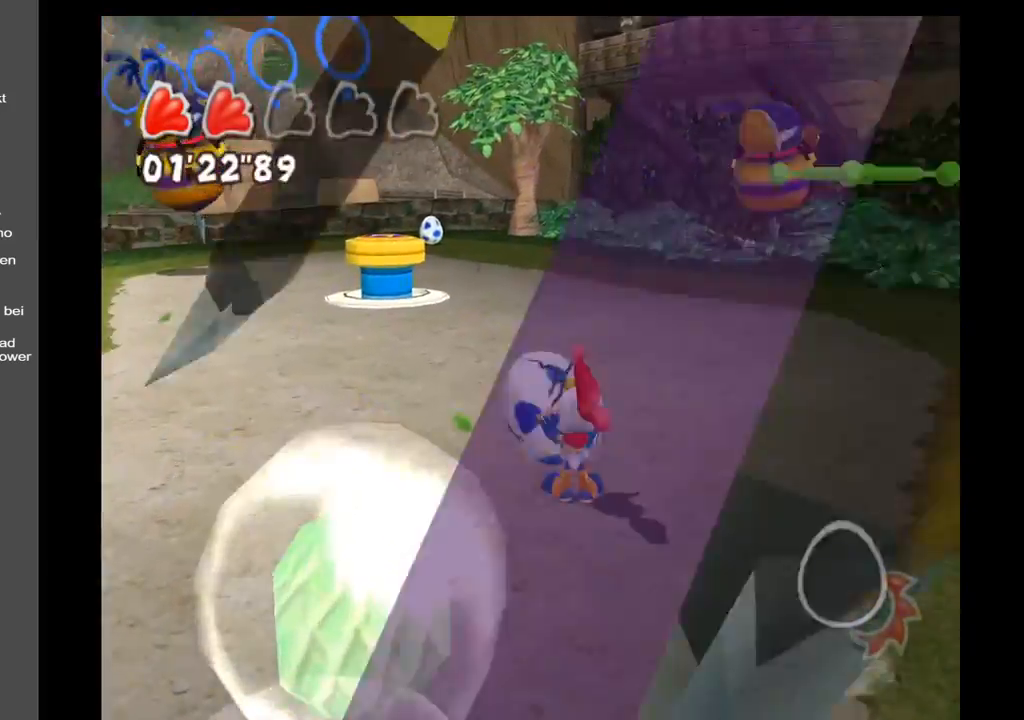
{"buttons": [], "left_stick": "up-left", "right_stick": "center", "events": [[433, "left_stick", "up-left"]]}
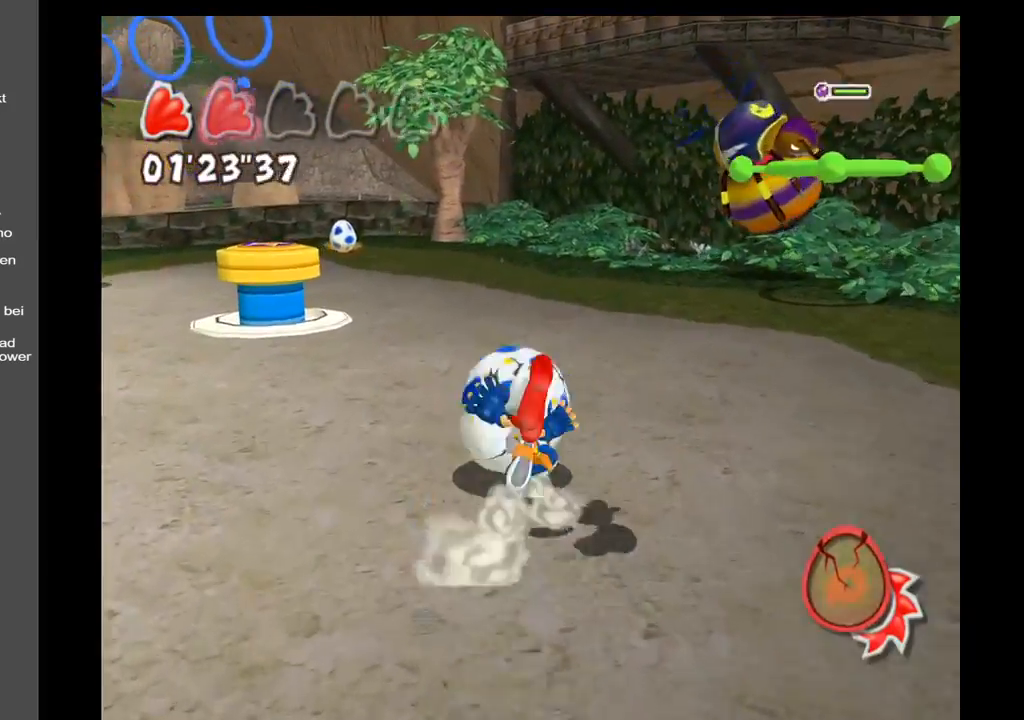
{"buttons": [], "left_stick": "up", "right_stick": "center", "events": [[467, "left_stick", "up"]]}
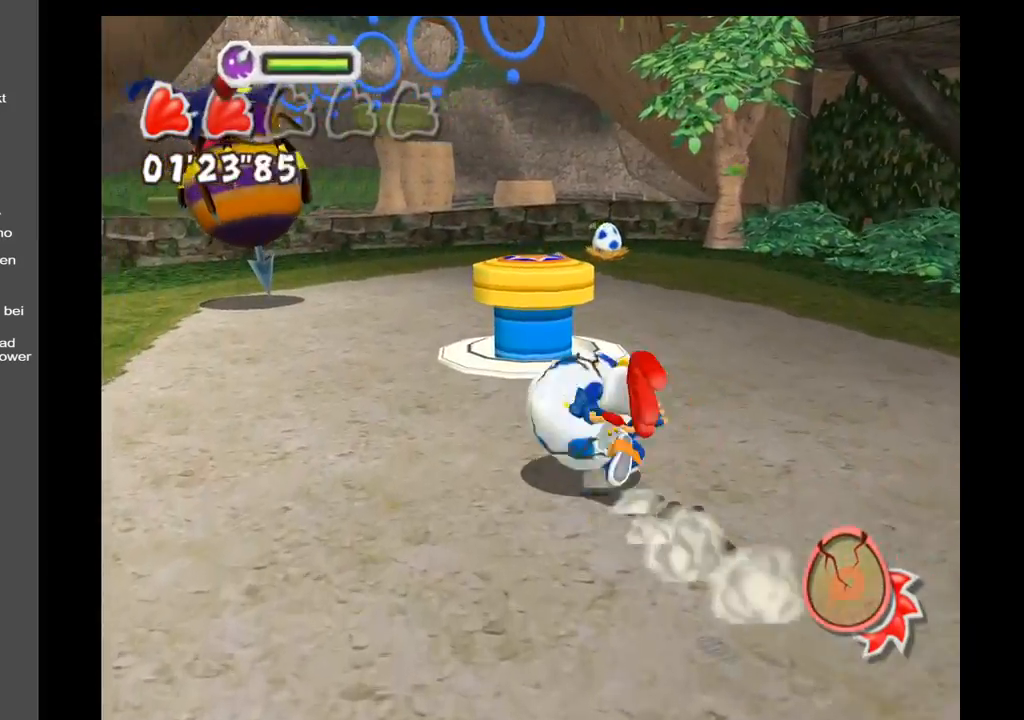
{"buttons": ["A"], "left_stick": "up-left", "right_stick": "center", "events": [[200, "A", "down"], [367, "left_stick", "up-left"]]}
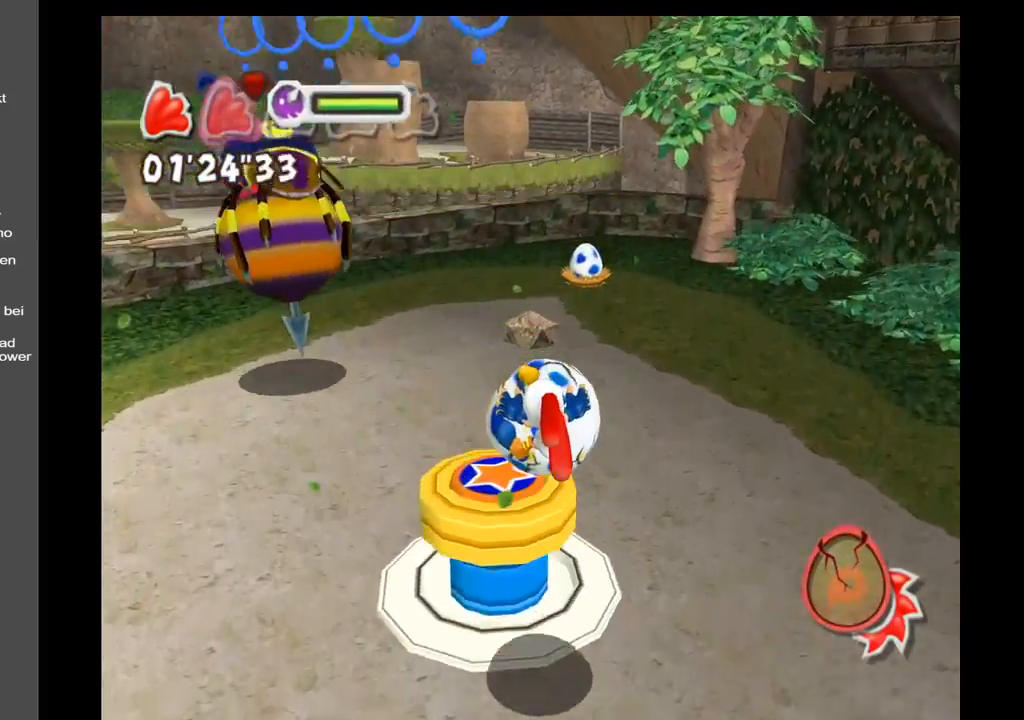
{"buttons": [], "left_stick": "center", "right_stick": "center", "events": [[33, "A", "up"], [233, "A", "down"], [367, "A", "up"], [483, "left_stick", "center"]]}
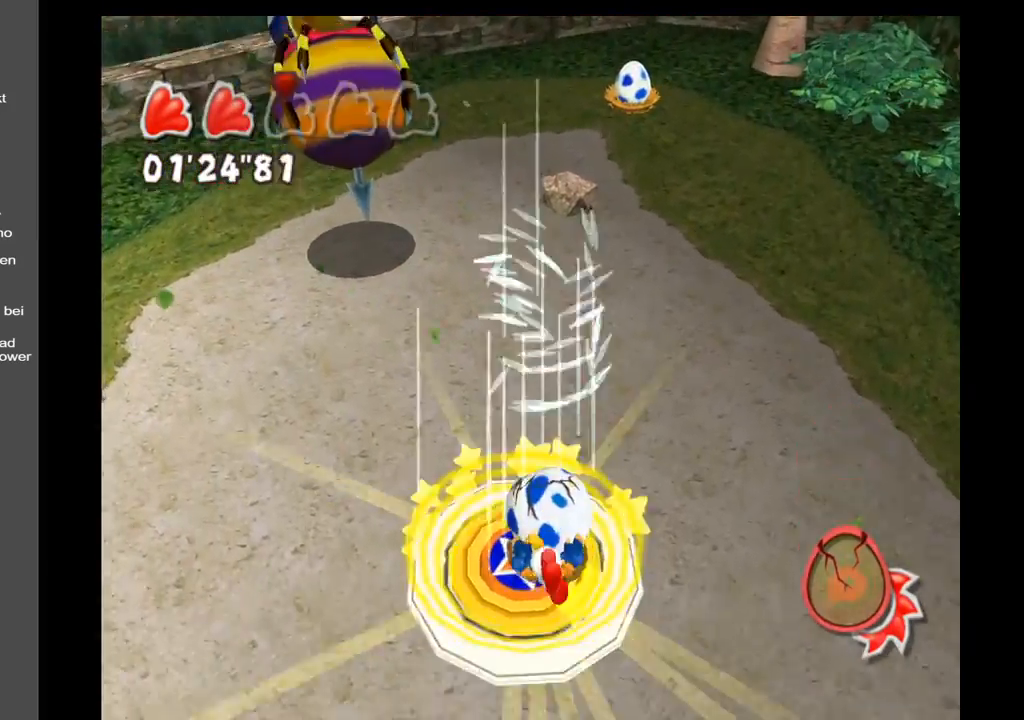
{"buttons": [], "left_stick": "down", "right_stick": "right", "events": [[333, "left_stick", "down"], [450, "right_stick", "right"]]}
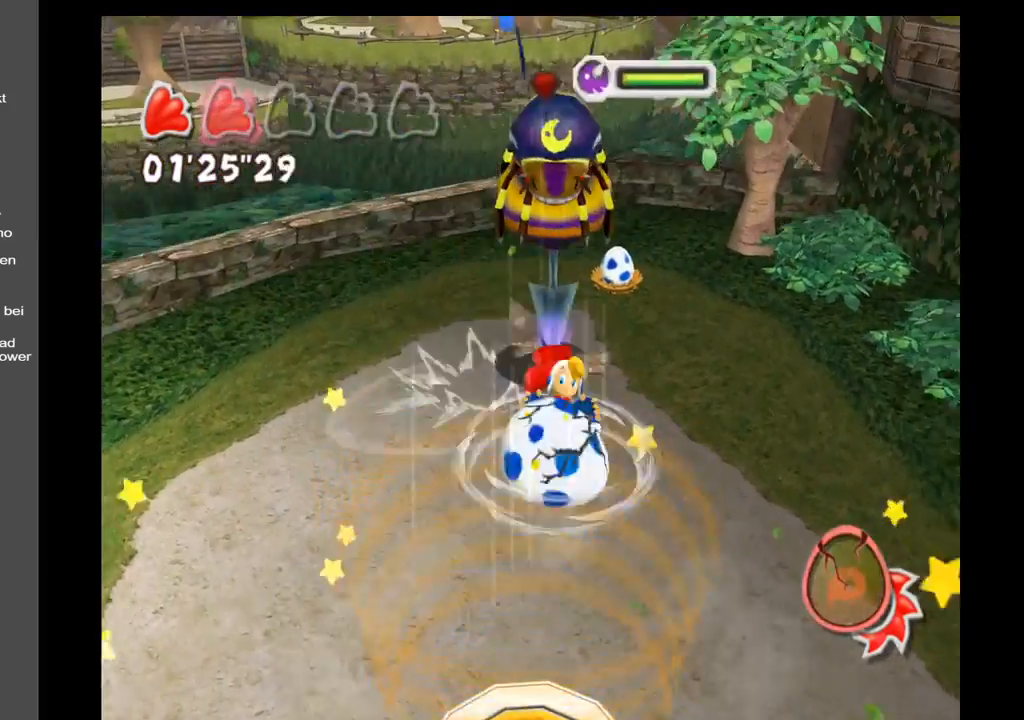
{"buttons": [], "left_stick": "right", "right_stick": "up-right", "events": [[117, "left_stick", "down-right"], [167, "right_stick", "up-right"], [283, "left_stick", "right"]]}
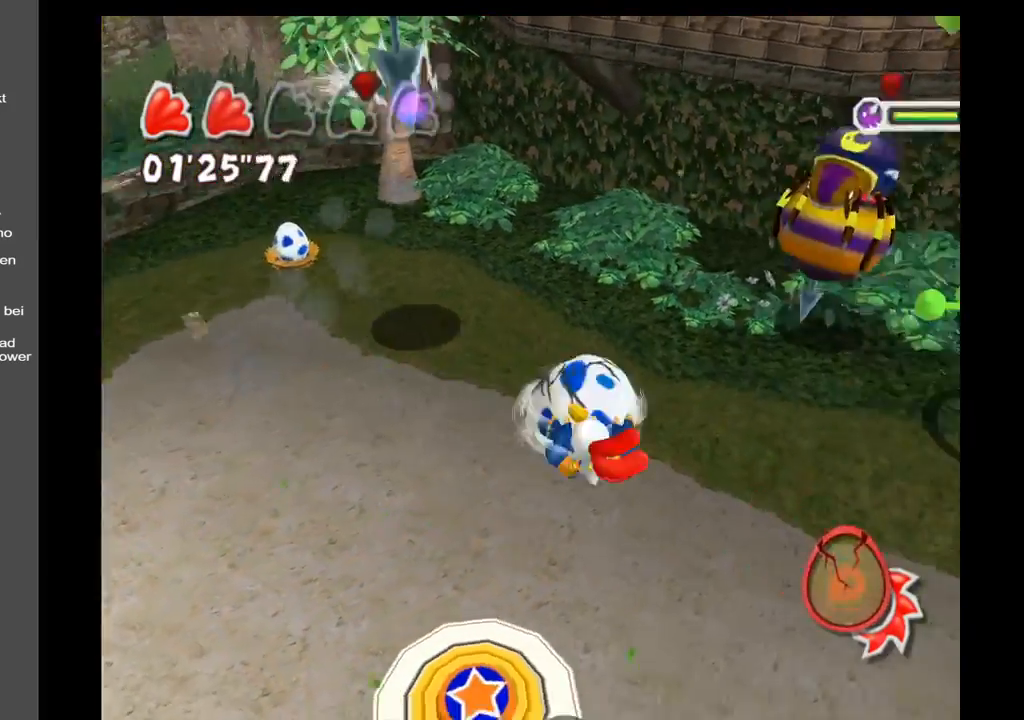
{"buttons": ["A"], "left_stick": "up-right", "right_stick": "center", "events": [[150, "left_stick", "up-right"], [400, "right_stick", "center"], [467, "A", "down"]]}
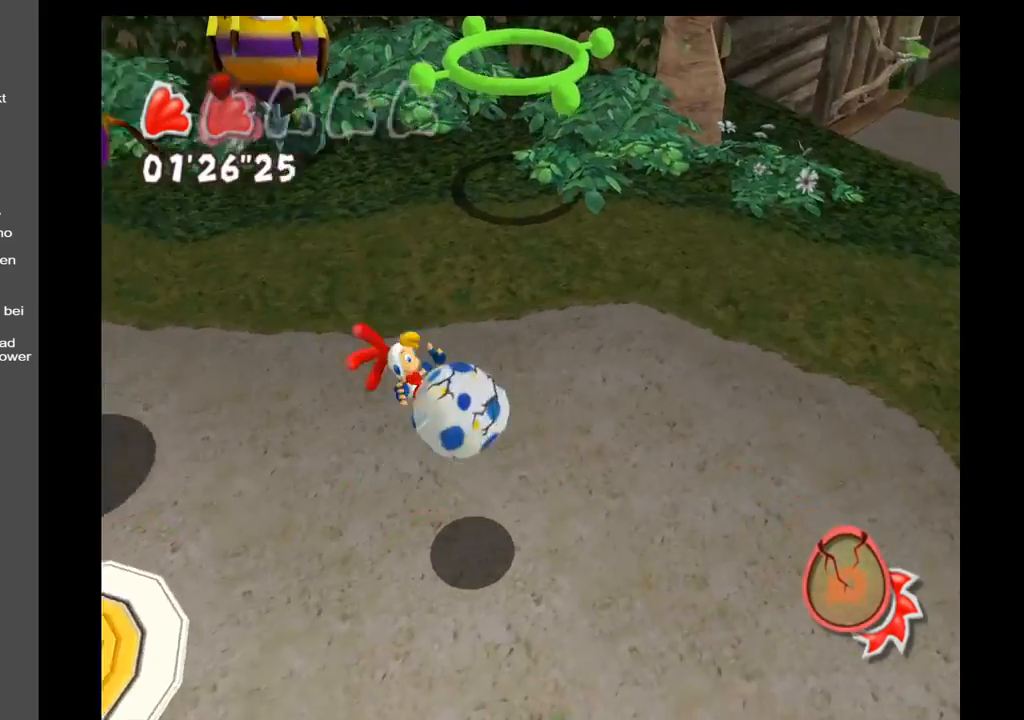
{"buttons": [], "left_stick": "up-right", "right_stick": "center", "events": [[133, "A", "up"]]}
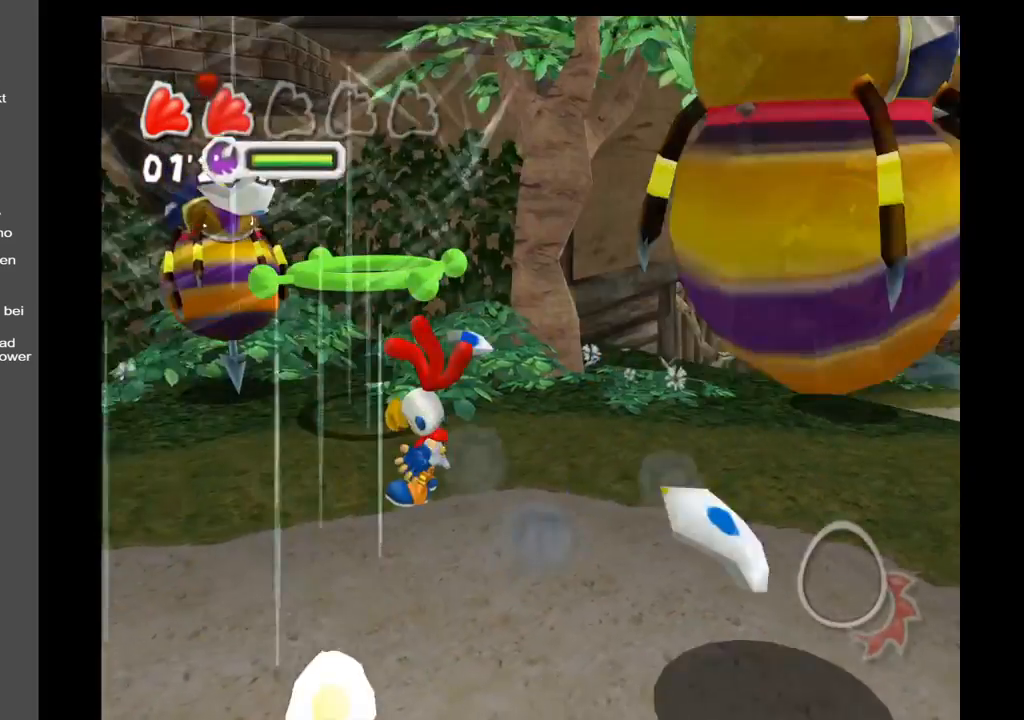
{"buttons": [], "left_stick": "down-left", "right_stick": "center", "events": [[167, "left_stick", "up-left"], [267, "left_stick", "left"], [367, "left_stick", "down-left"]]}
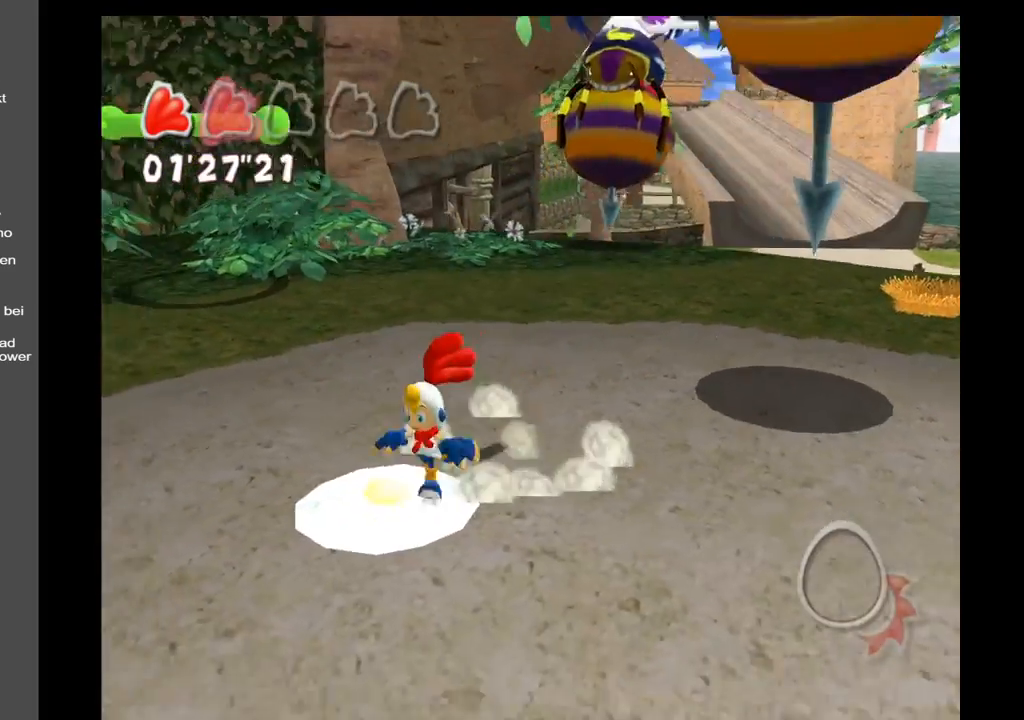
{"buttons": [], "left_stick": "up", "right_stick": "center", "events": [[183, "left_stick", "up-left"], [300, "left_stick", "up"]]}
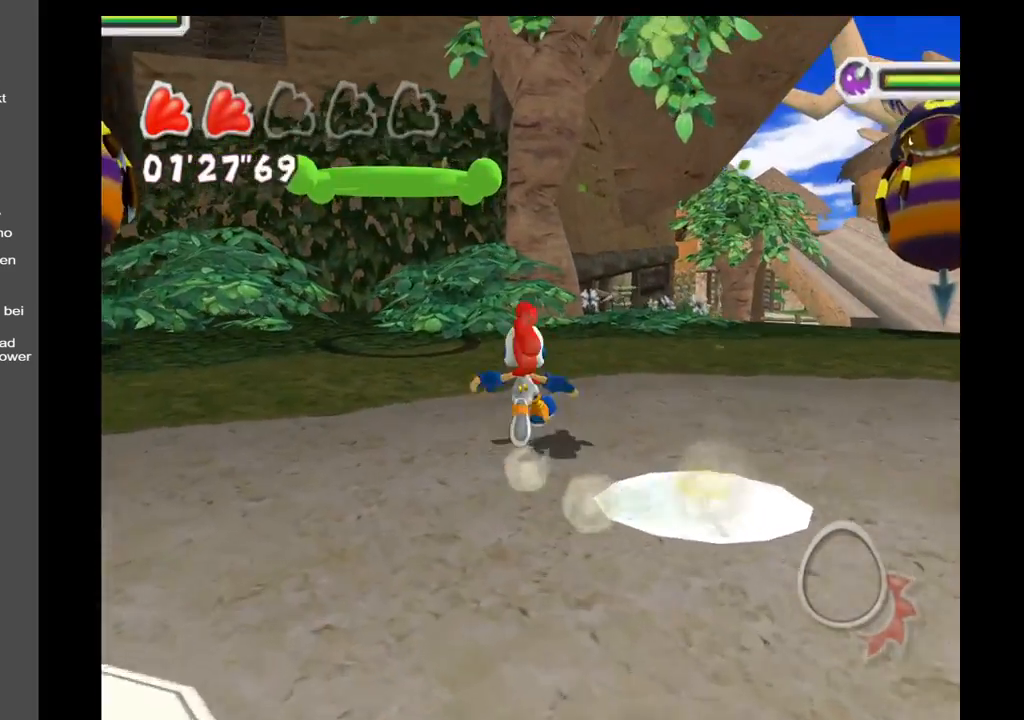
{"buttons": [], "left_stick": "down-left", "right_stick": "center", "events": [[200, "left_stick", "left"], [333, "left_stick", "down-left"]]}
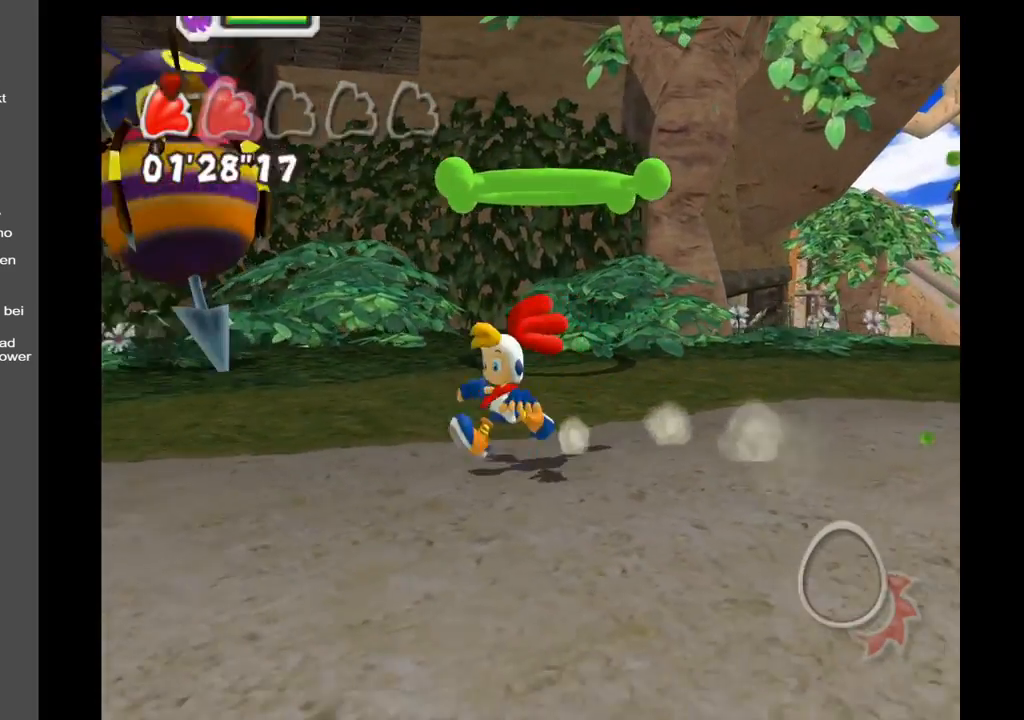
{"buttons": [], "left_stick": "left", "right_stick": "left", "events": [[67, "right_stick", "left"], [400, "left_stick", "left"]]}
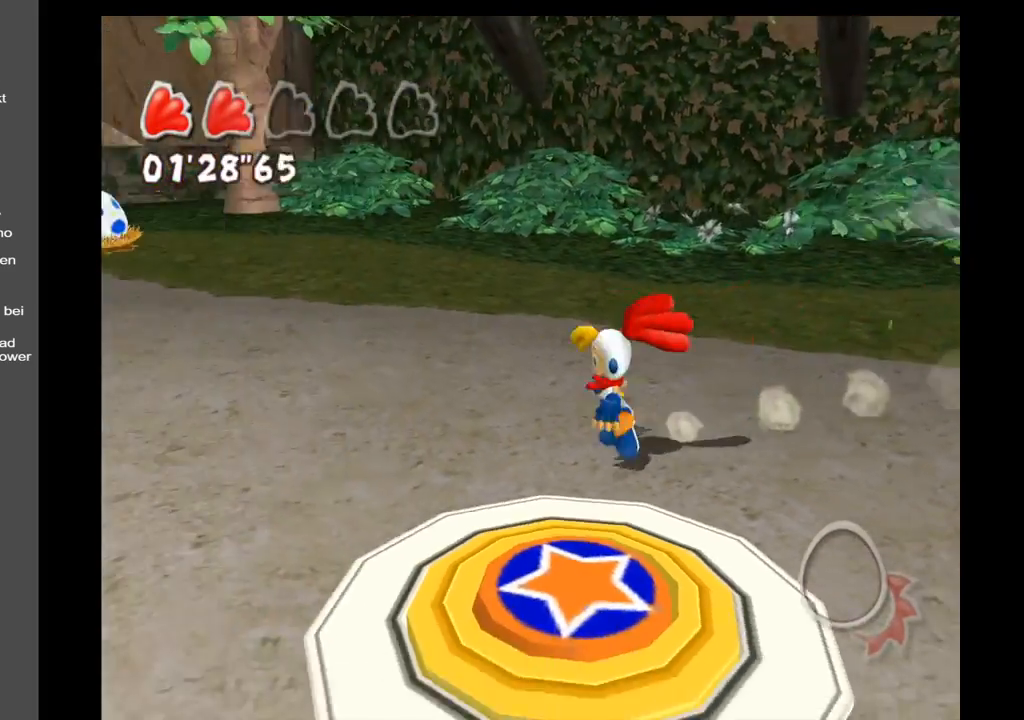
{"buttons": [], "left_stick": "up", "right_stick": "left", "events": [[100, "left_stick", "up-left"], [383, "left_stick", "up"]]}
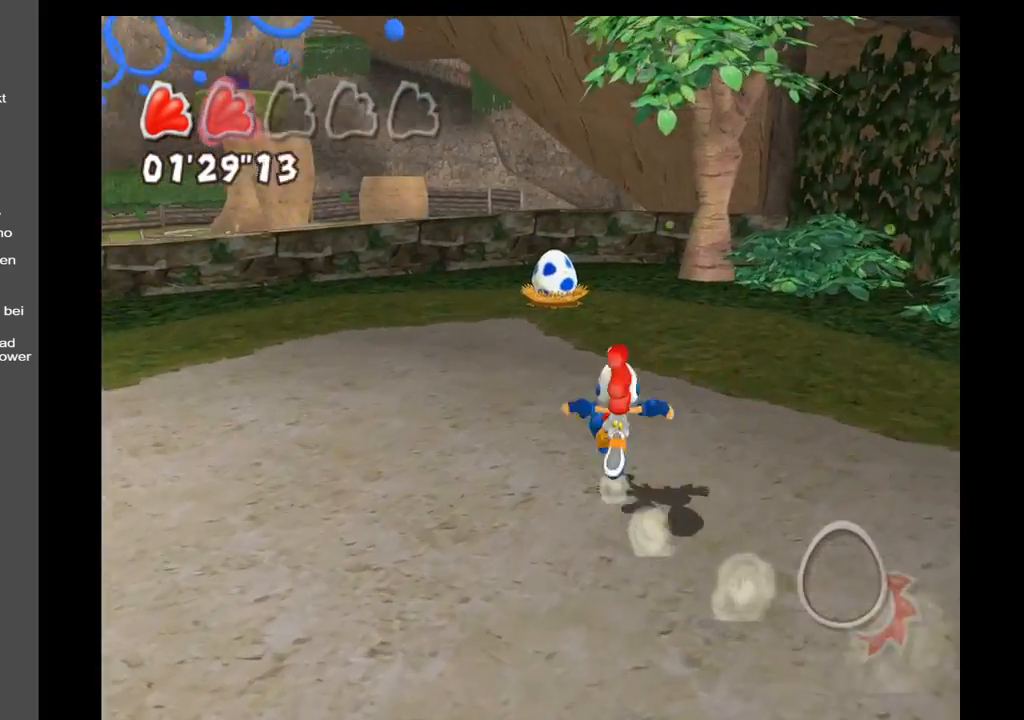
{"buttons": [], "left_stick": "up", "right_stick": "center", "events": [[167, "right_stick", "center"]]}
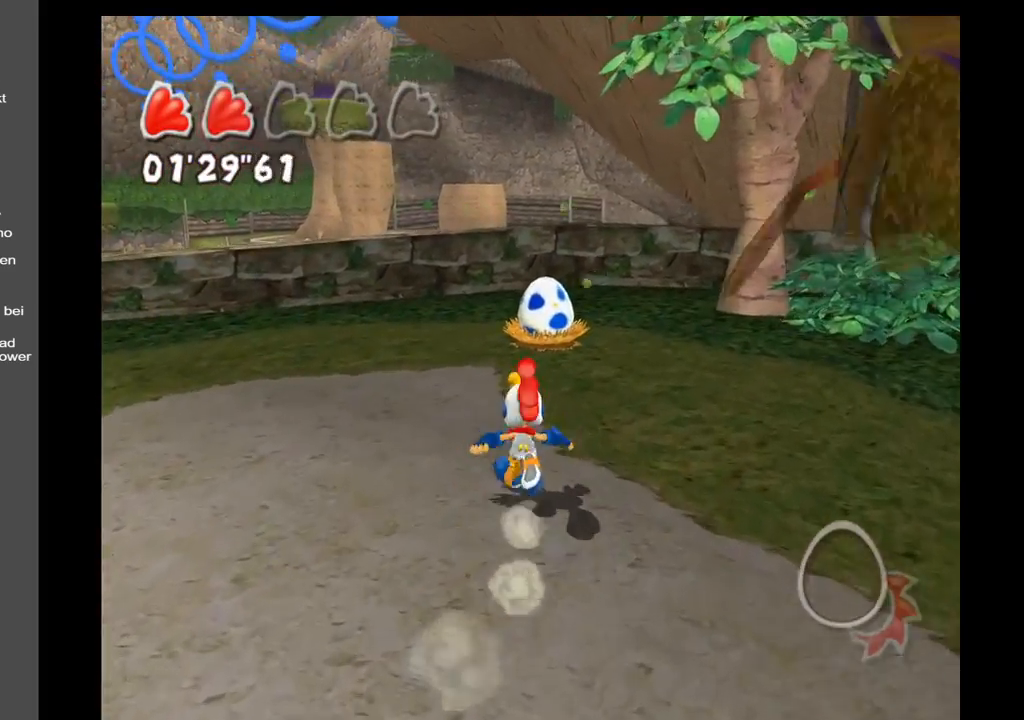
{"buttons": [], "left_stick": "up", "right_stick": "center", "events": []}
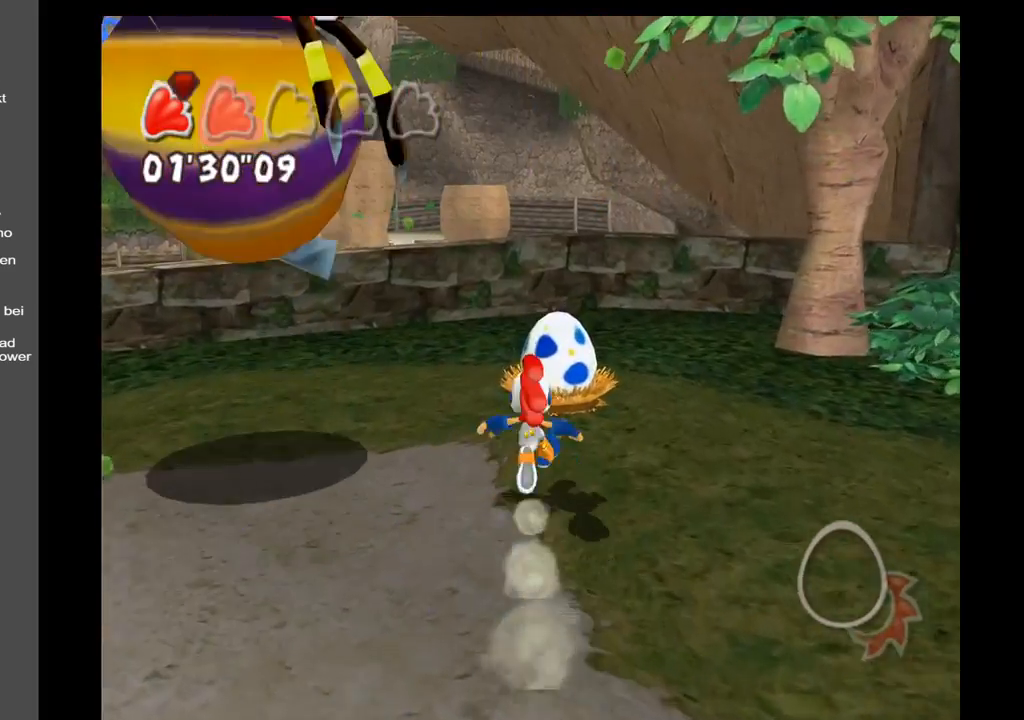
{"buttons": [], "left_stick": "up-right", "right_stick": "up-right", "events": [[250, "right_stick", "right"], [300, "left_stick", "up-right"], [367, "right_stick", "up-right"]]}
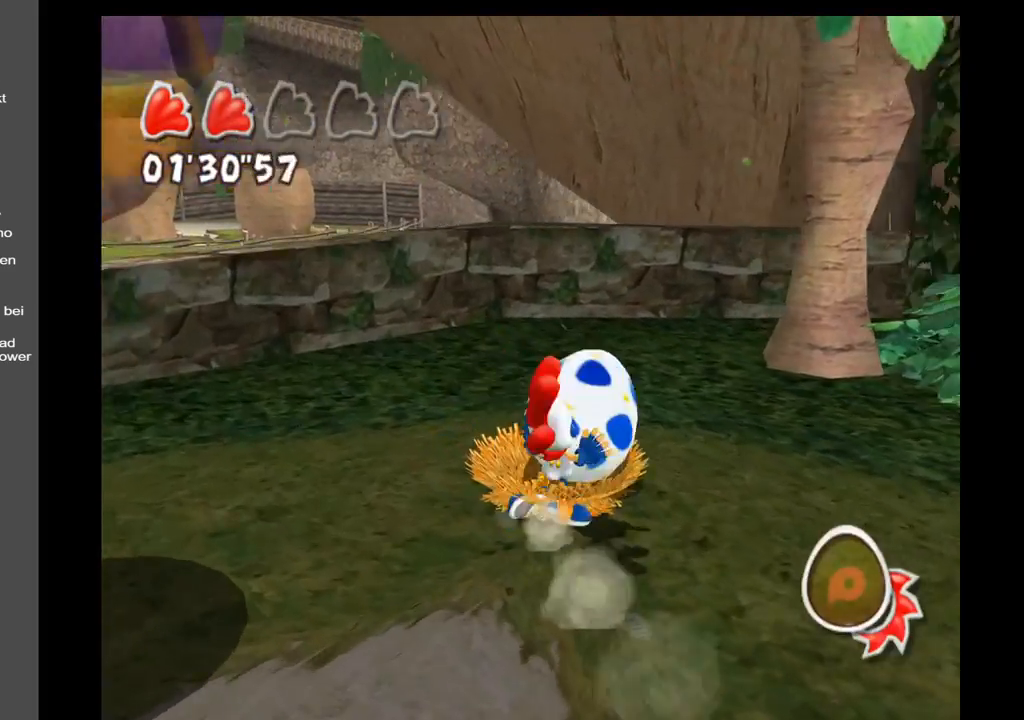
{"buttons": [], "left_stick": "up-right", "right_stick": "up-right", "events": []}
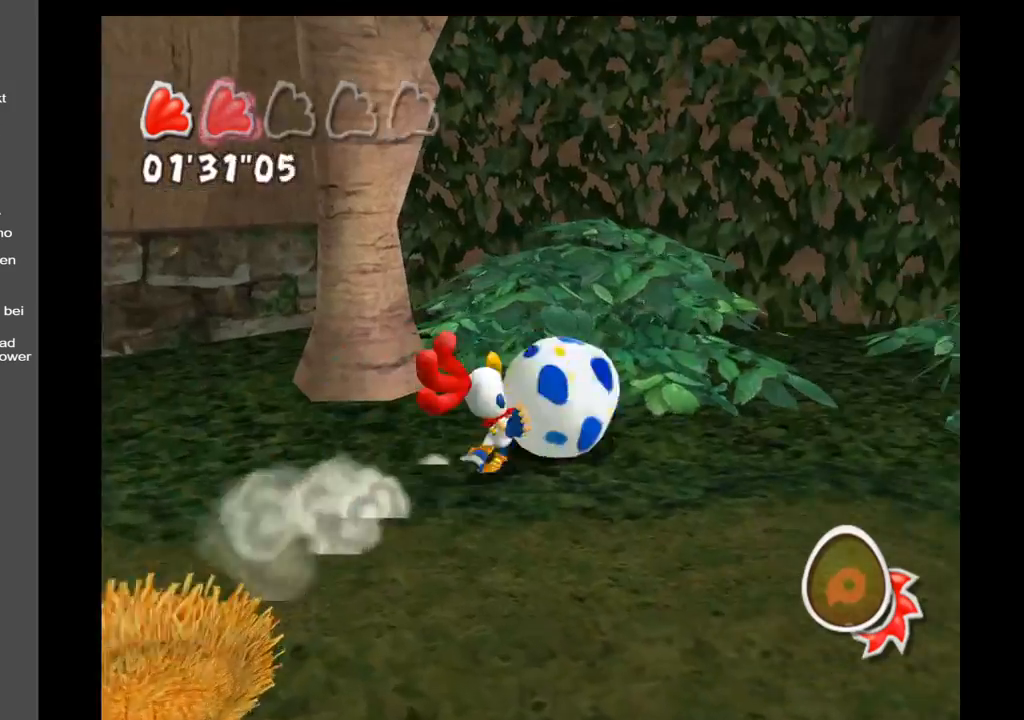
{"buttons": [], "left_stick": "up-right", "right_stick": "up-right", "events": []}
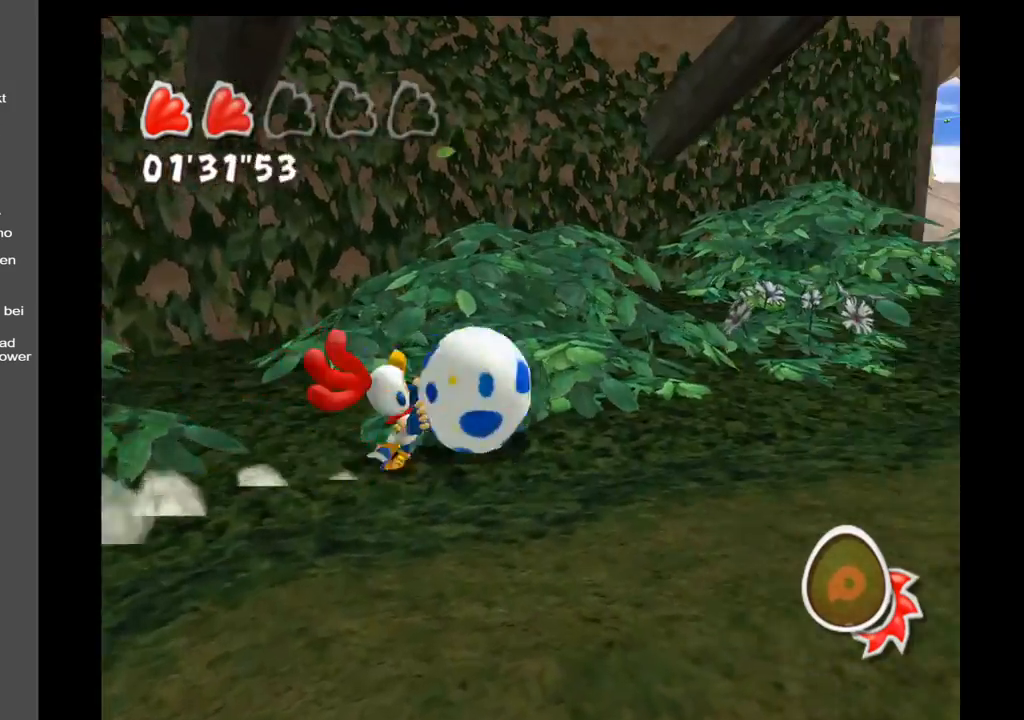
{"buttons": [], "left_stick": "up", "right_stick": "up-right", "events": [[467, "left_stick", "up"]]}